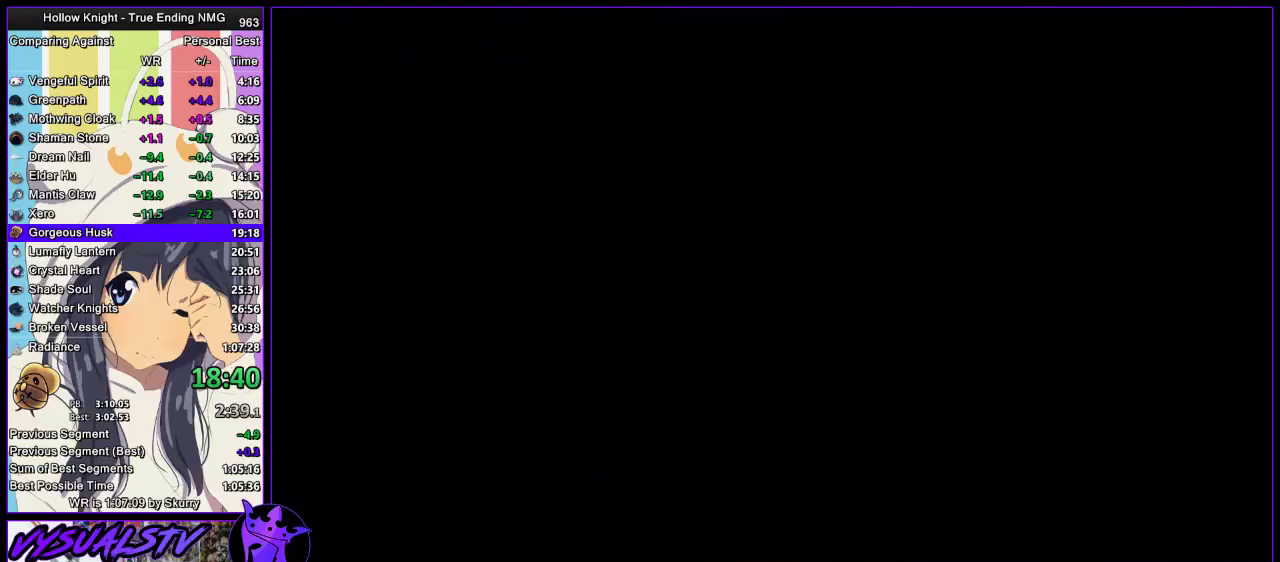
Gameplay with a controller (PlayStation layout); each line is a JSON object with the inputs held at the frame after it. "events" lists button and stick changes between this image and that frame as [ms after this image, input, new state], when the widget could be followed in between. Not read: R1.
{"buttons": ["SQUARE"], "left_stick": "center", "right_stick": "center", "events": [[33, "SQUARE", "down"], [100, "SQUARE", "up"], [200, "SQUARE", "down"], [267, "SQUARE", "up"], [333, "SQUARE", "down"], [400, "CROSS", "down"], [400, "SQUARE", "up"], [467, "CROSS", "up"], [467, "SQUARE", "down"]]}
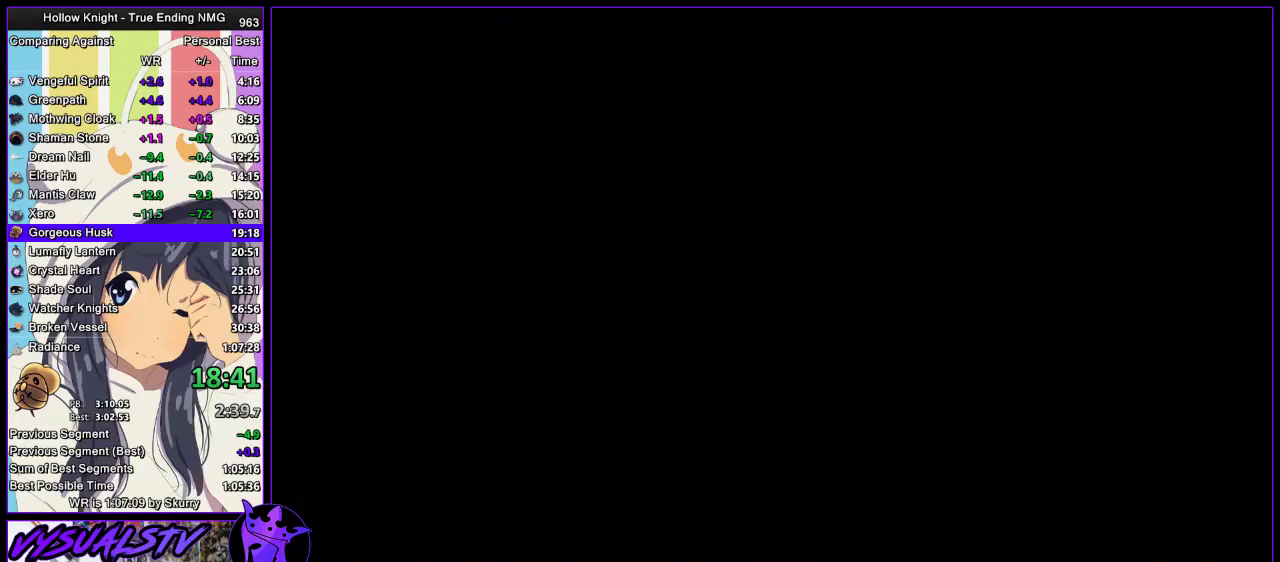
{"buttons": ["CROSS"], "left_stick": "center", "right_stick": "center", "events": [[33, "CROSS", "down"], [33, "SQUARE", "up"], [100, "CROSS", "up"], [100, "SQUARE", "down"], [167, "SQUARE", "up"], [200, "CROSS", "down"], [233, "CROSS", "up"], [233, "SQUARE", "down"], [300, "SQUARE", "up"], [333, "CROSS", "down"], [400, "CROSS", "up"], [433, "SQUARE", "down"], [500, "CROSS", "down"], [500, "SQUARE", "up"]]}
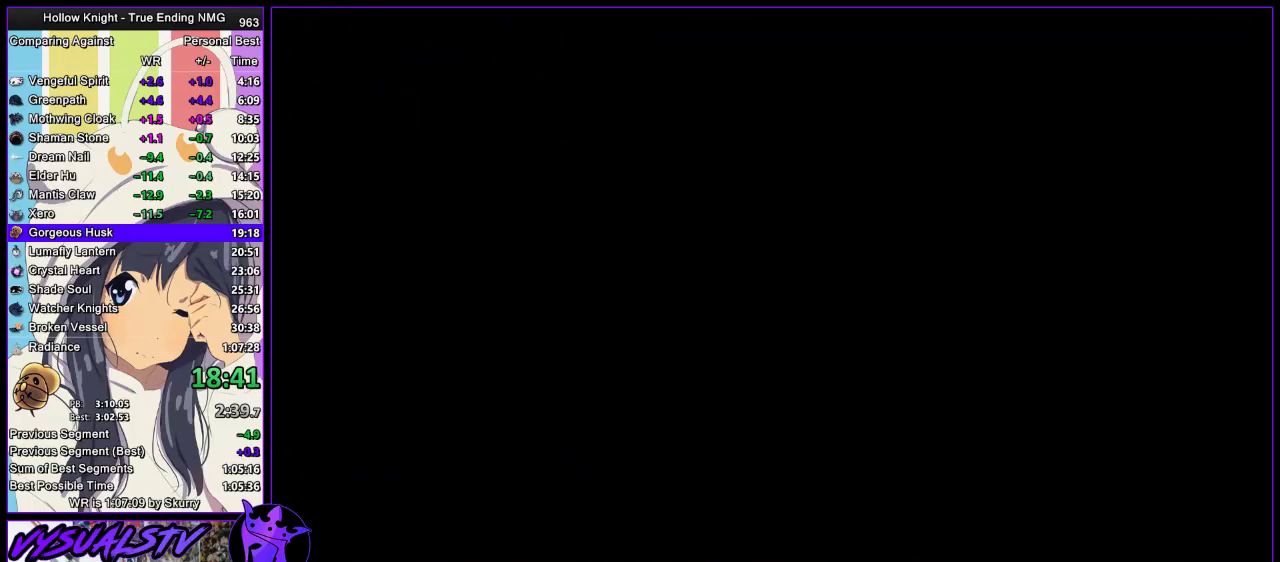
{"buttons": ["SQUARE"], "left_stick": "center", "right_stick": "center", "events": [[33, "CROSS", "up"], [67, "SQUARE", "down"], [100, "SQUARE", "up"], [133, "CROSS", "down"], [167, "CROSS", "up"], [200, "SQUARE", "down"], [267, "CROSS", "down"], [267, "SQUARE", "up"], [300, "CROSS", "up"], [333, "SQUARE", "down"], [400, "CROSS", "down"], [400, "SQUARE", "up"], [433, "CROSS", "up"], [467, "SQUARE", "down"]]}
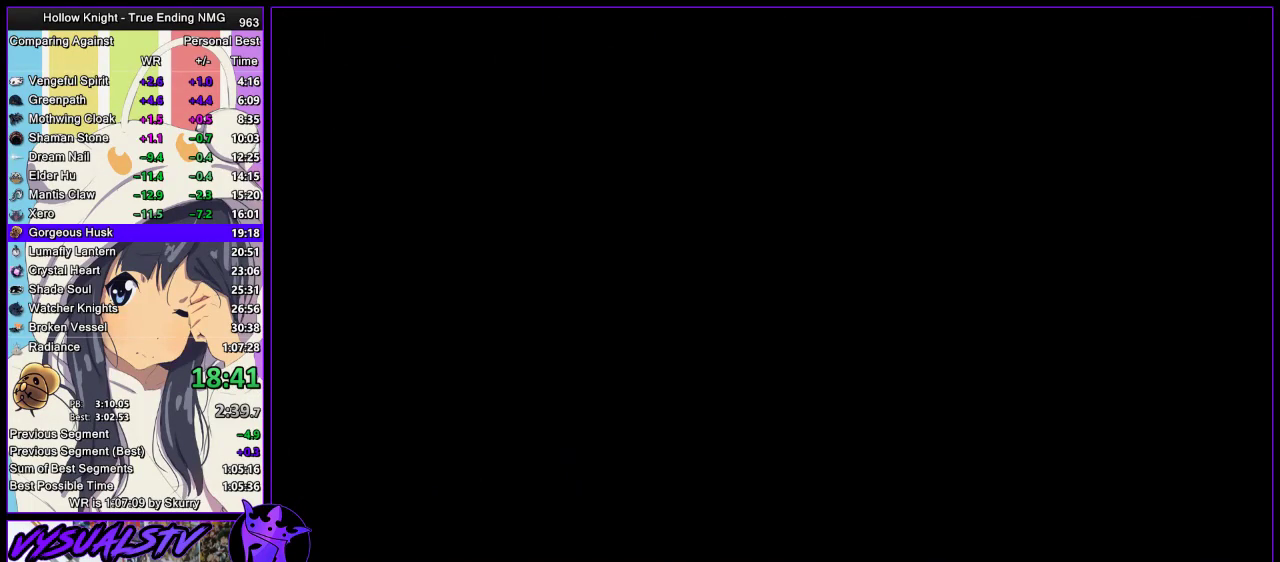
{"buttons": ["CROSS"], "left_stick": "center", "right_stick": "center", "events": [[67, "CROSS", "down"], [67, "SQUARE", "up"], [100, "CROSS", "up"], [133, "SQUARE", "down"], [200, "CROSS", "down"], [200, "SQUARE", "up"], [267, "CROSS", "up"], [267, "SQUARE", "down"], [333, "CROSS", "down"], [333, "SQUARE", "up"], [400, "CROSS", "up"], [400, "SQUARE", "down"], [467, "SQUARE", "up"], [500, "CROSS", "down"]]}
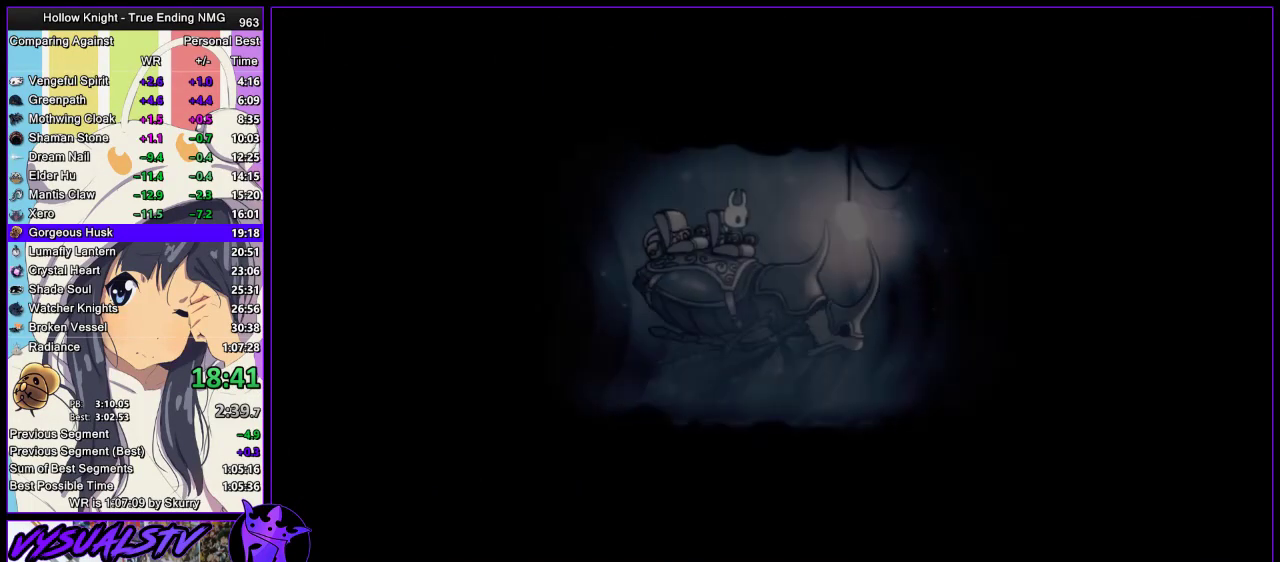
{"buttons": ["SQUARE"], "left_stick": "center", "right_stick": "center", "events": [[33, "CROSS", "up"], [133, "CROSS", "down"], [167, "CROSS", "up"], [167, "SQUARE", "down"], [233, "SQUARE", "up"], [267, "CROSS", "down"], [300, "CROSS", "up"], [333, "SQUARE", "down"], [400, "CROSS", "down"], [400, "SQUARE", "up"], [433, "CROSS", "up"], [467, "SQUARE", "down"]]}
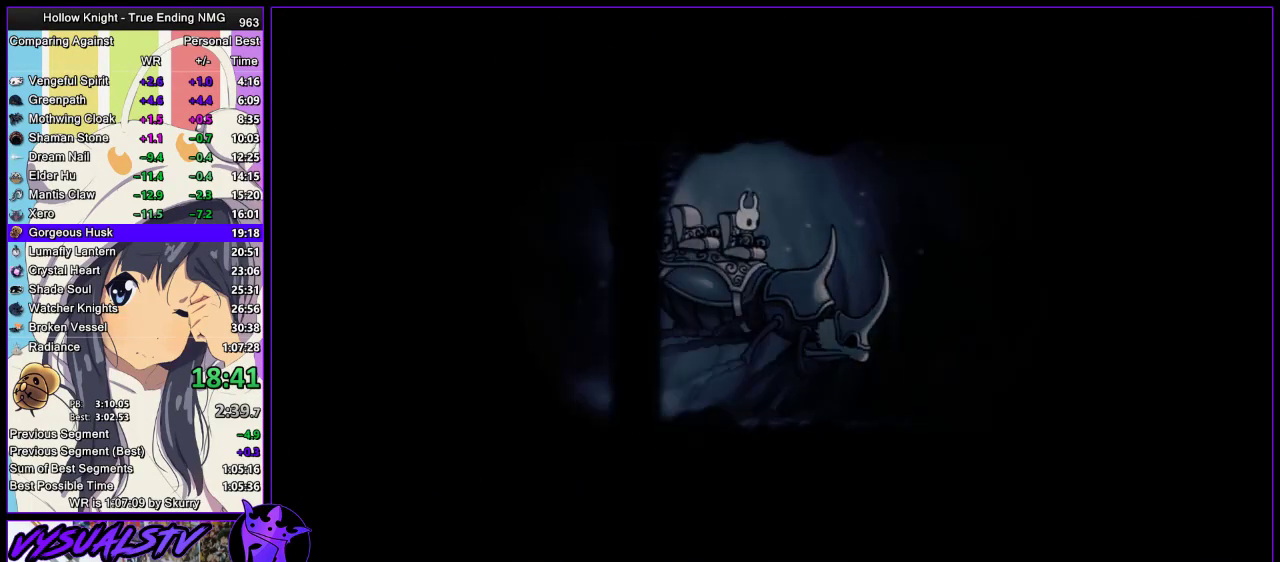
{"buttons": [], "left_stick": "center", "right_stick": "center", "events": [[33, "SQUARE", "up"], [100, "SQUARE", "down"], [167, "SQUARE", "up"], [267, "CROSS", "down"], [400, "CROSS", "up"]]}
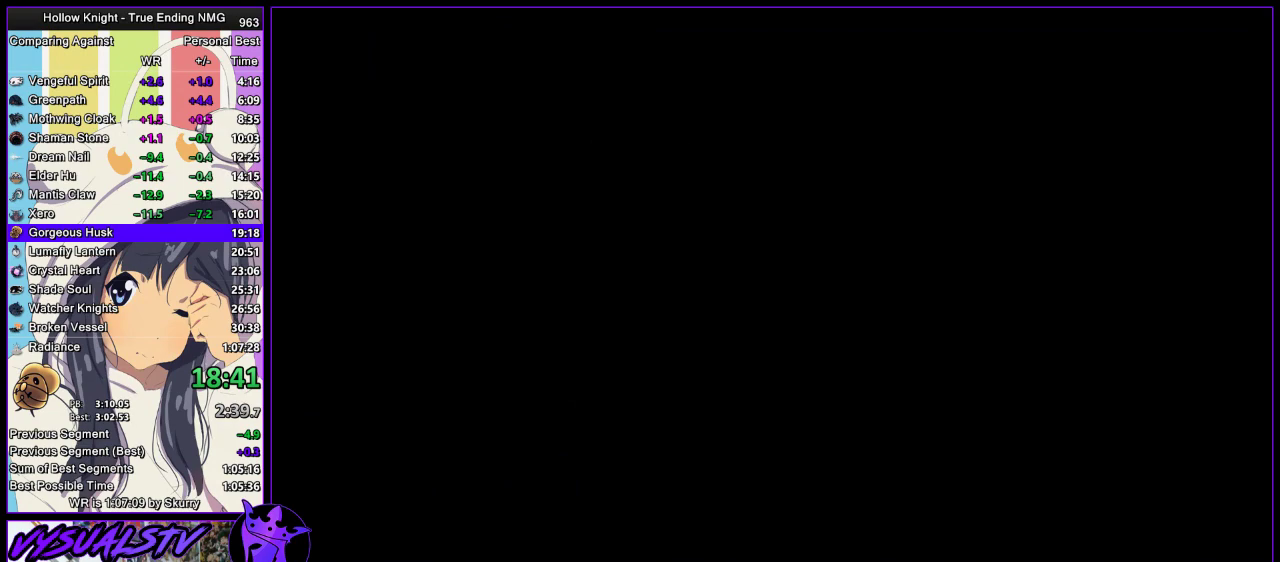
{"buttons": [], "left_stick": "left", "right_stick": "center", "events": [[167, "left_stick", "left"]]}
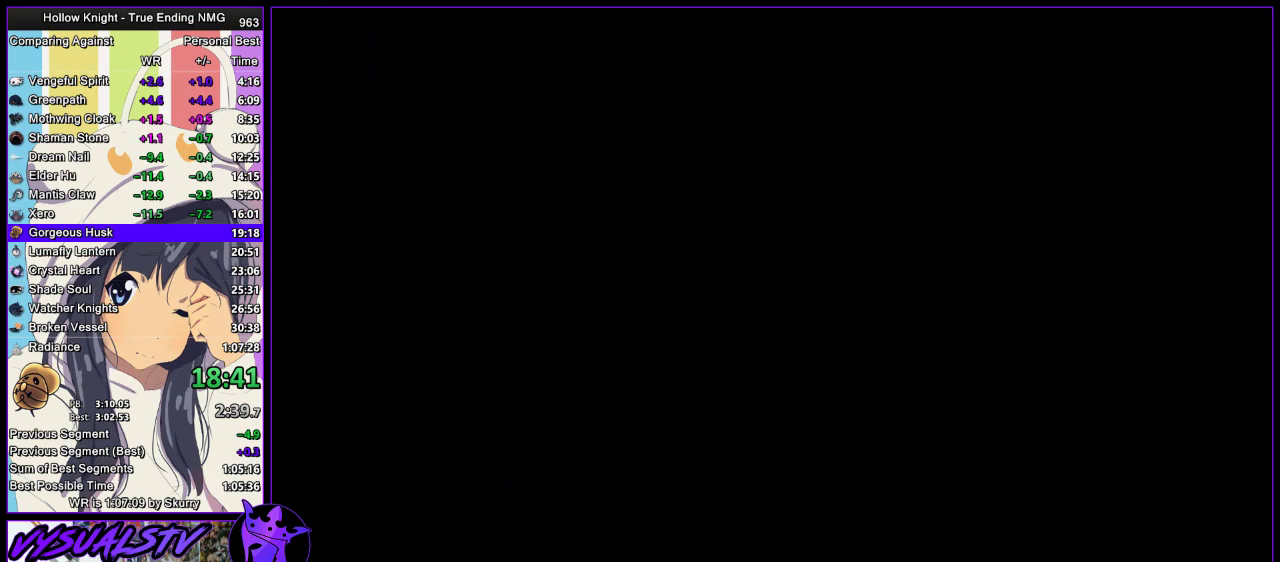
{"buttons": ["R2"], "left_stick": "left", "right_stick": "center", "events": [[100, "R2", "down"], [133, "R2", "up"], [200, "R2", "down"], [267, "R2", "up"], [333, "R2", "down"], [400, "R2", "up"], [467, "R2", "down"]]}
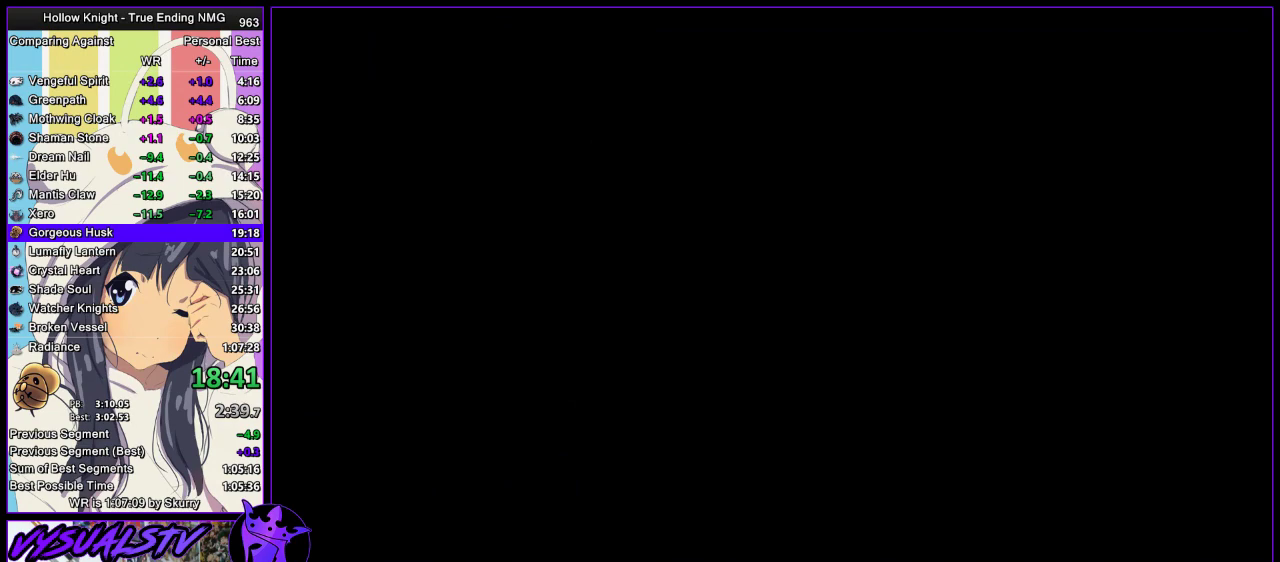
{"buttons": [], "left_stick": "left", "right_stick": "center", "events": [[33, "R2", "up"], [267, "R2", "down"], [300, "R2", "up"], [400, "R2", "down"], [433, "R2", "up"]]}
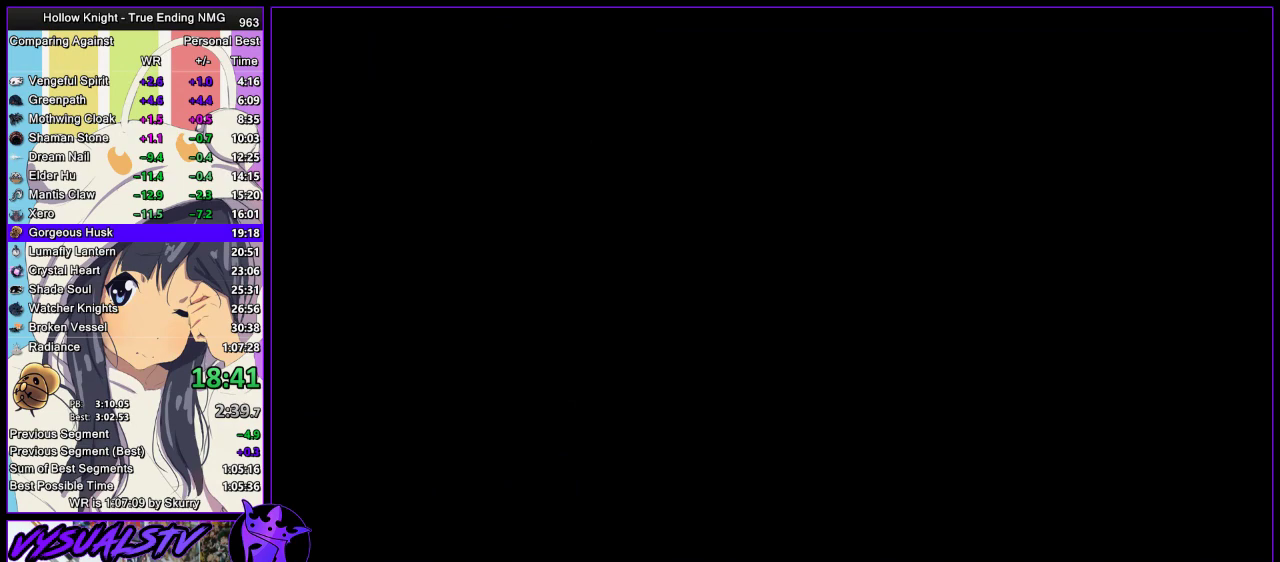
{"buttons": [], "left_stick": "left", "right_stick": "center", "events": [[33, "R2", "down"], [100, "R2", "up"], [167, "R2", "down"], [233, "R2", "up"], [300, "R2", "down"], [367, "R2", "up"], [433, "R2", "down"], [500, "R2", "up"]]}
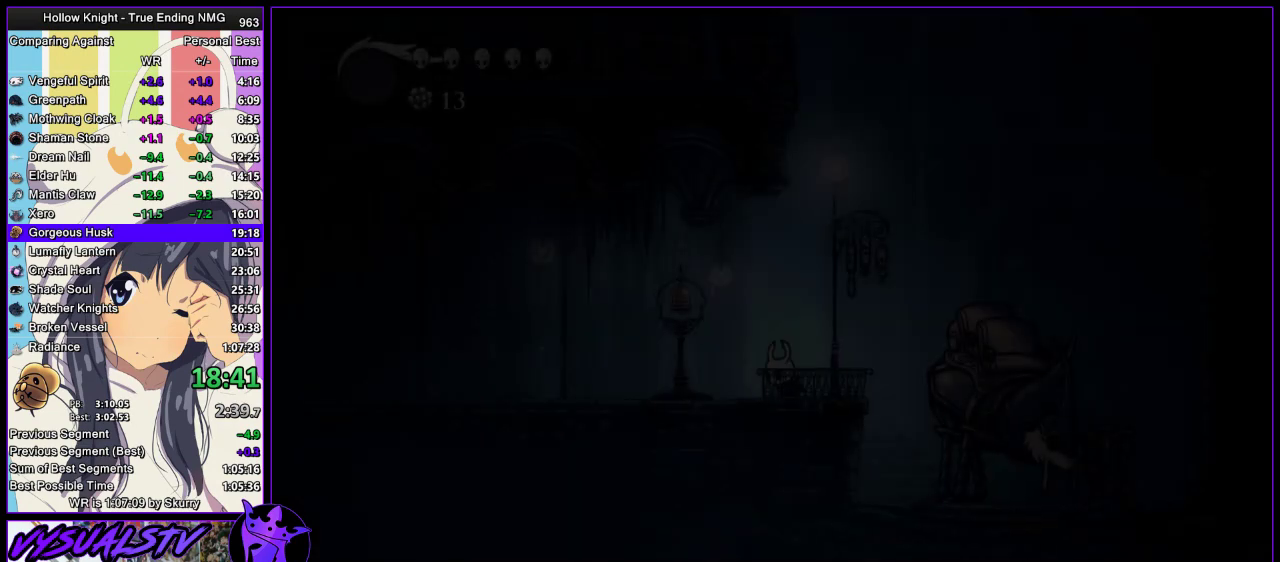
{"buttons": ["R2"], "left_stick": "left", "right_stick": "center", "events": [[67, "R2", "down"], [133, "R2", "up"], [200, "R2", "down"]]}
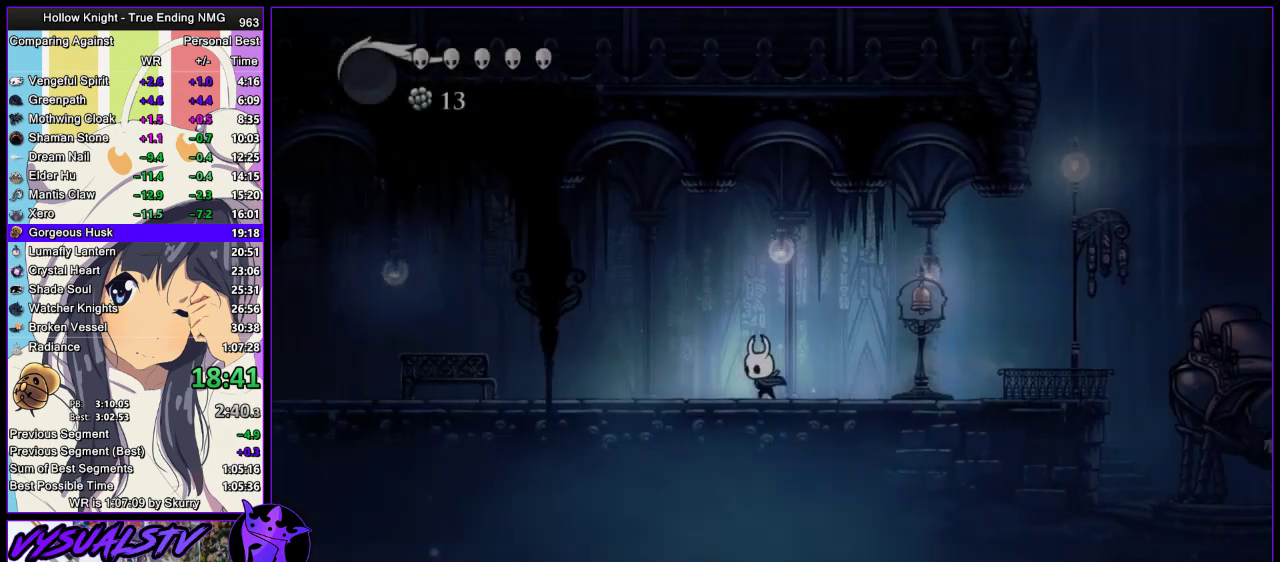
{"buttons": [], "left_stick": "left", "right_stick": "center", "events": [[33, "R2", "up"], [100, "R2", "down"], [500, "R2", "up"]]}
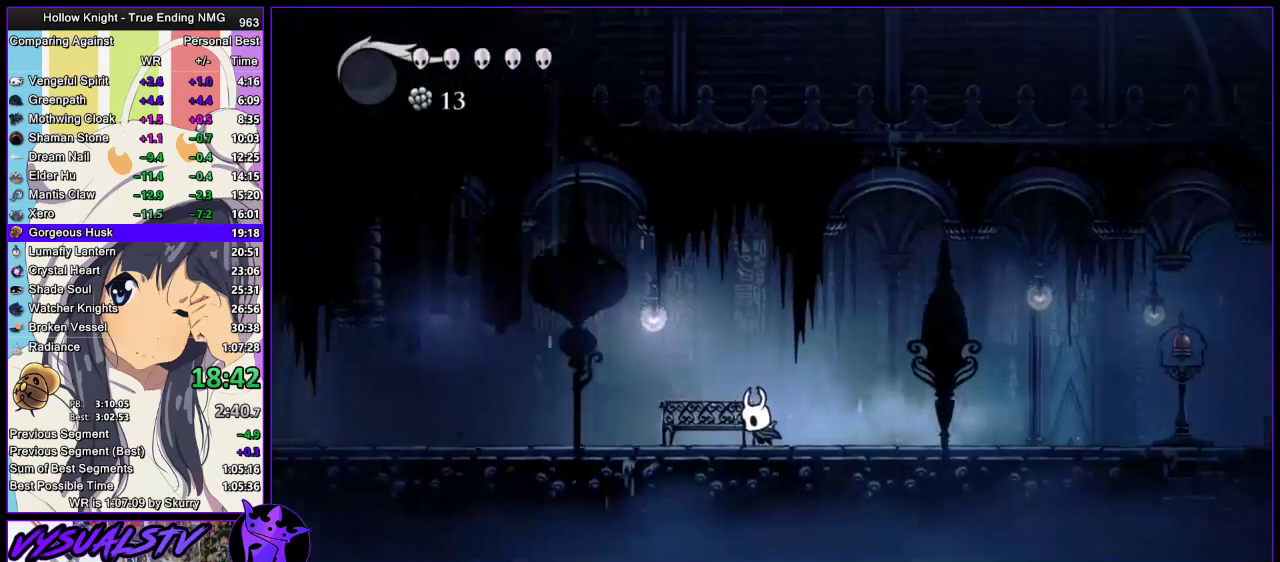
{"buttons": ["R2"], "left_stick": "left", "right_stick": "center", "events": [[67, "R2", "down"], [267, "R2", "up"], [333, "R2", "down"]]}
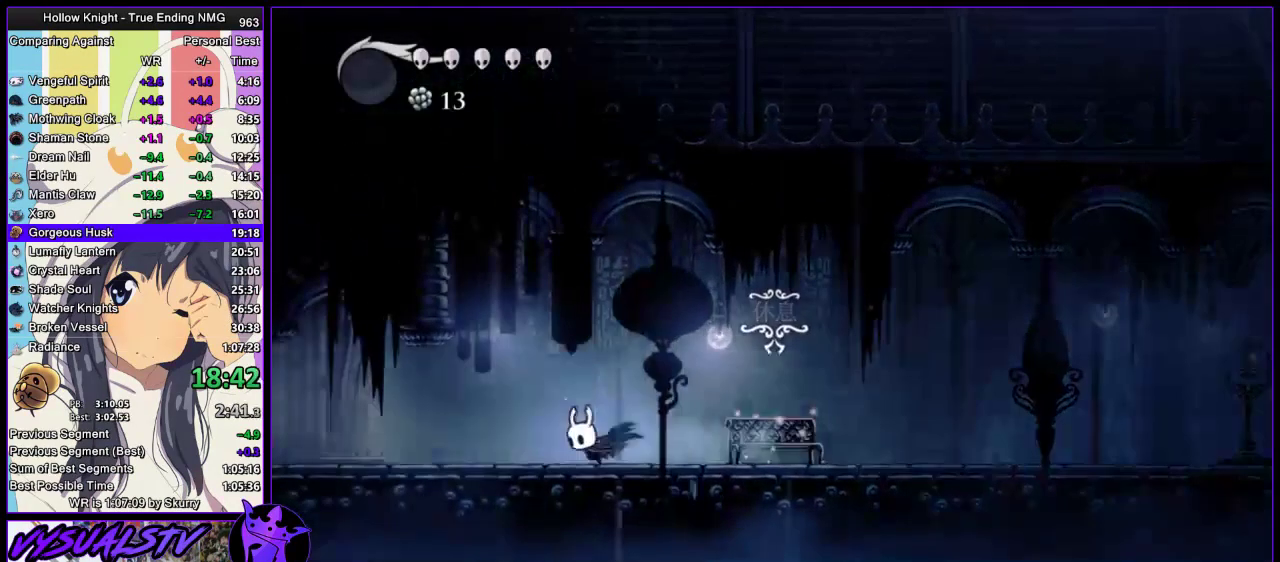
{"buttons": ["R2"], "left_stick": "left", "right_stick": "center", "events": [[33, "R2", "up"], [133, "R2", "down"], [200, "R2", "up"], [267, "R2", "down"], [333, "R2", "up"], [400, "R2", "down"]]}
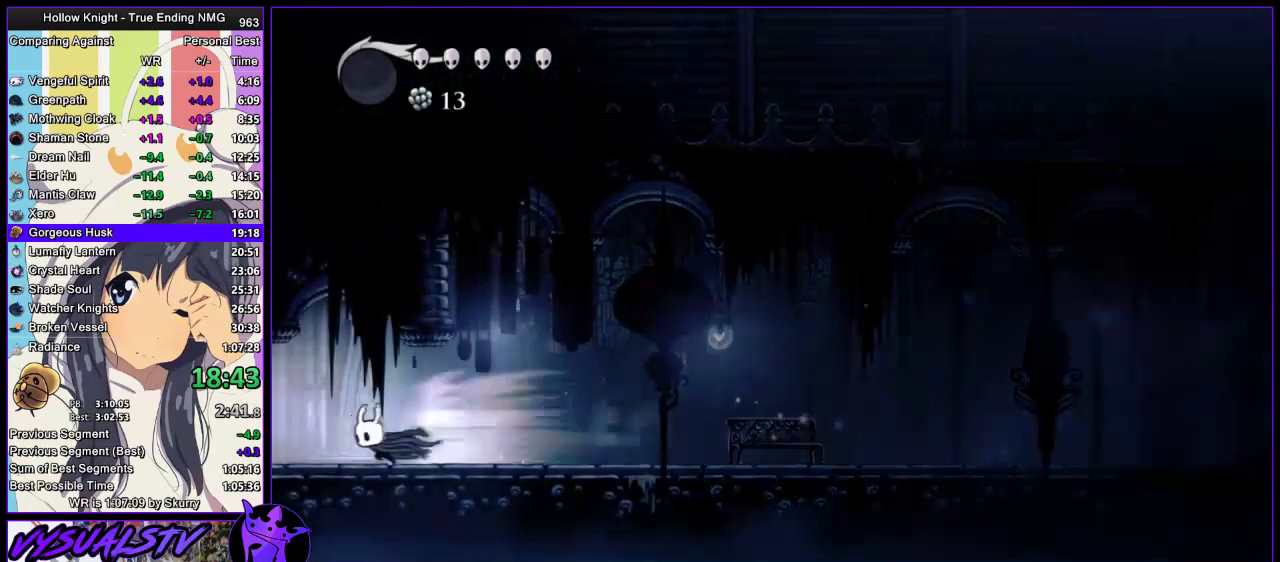
{"buttons": [], "left_stick": "left", "right_stick": "center", "events": [[100, "R2", "up"]]}
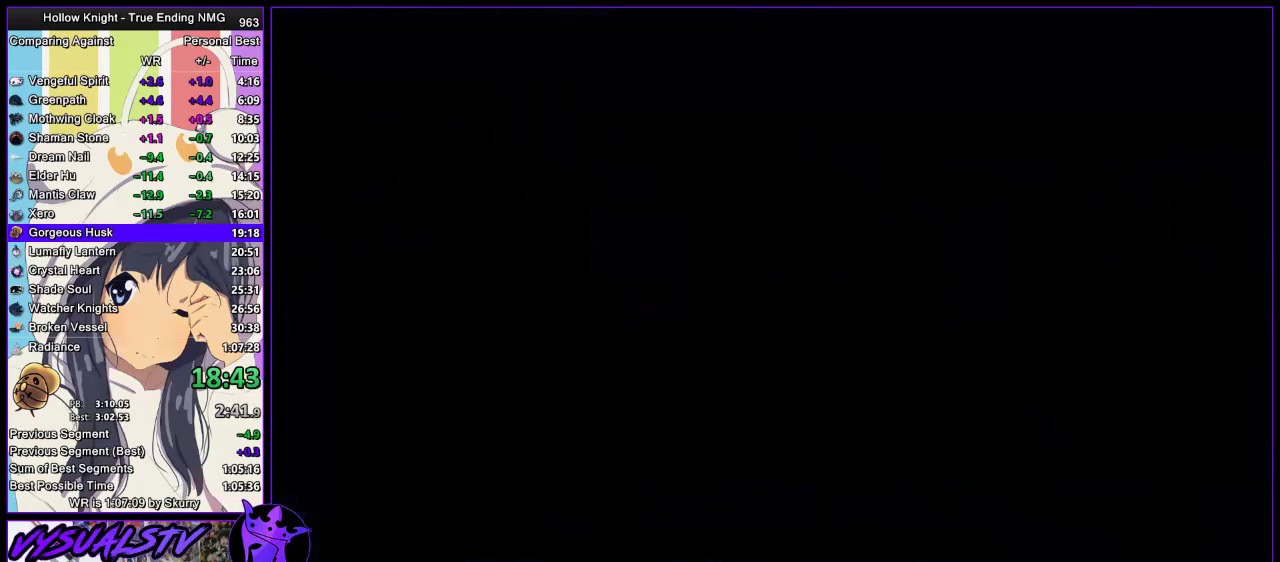
{"buttons": ["R2"], "left_stick": "left", "right_stick": "center", "events": [[500, "R2", "down"]]}
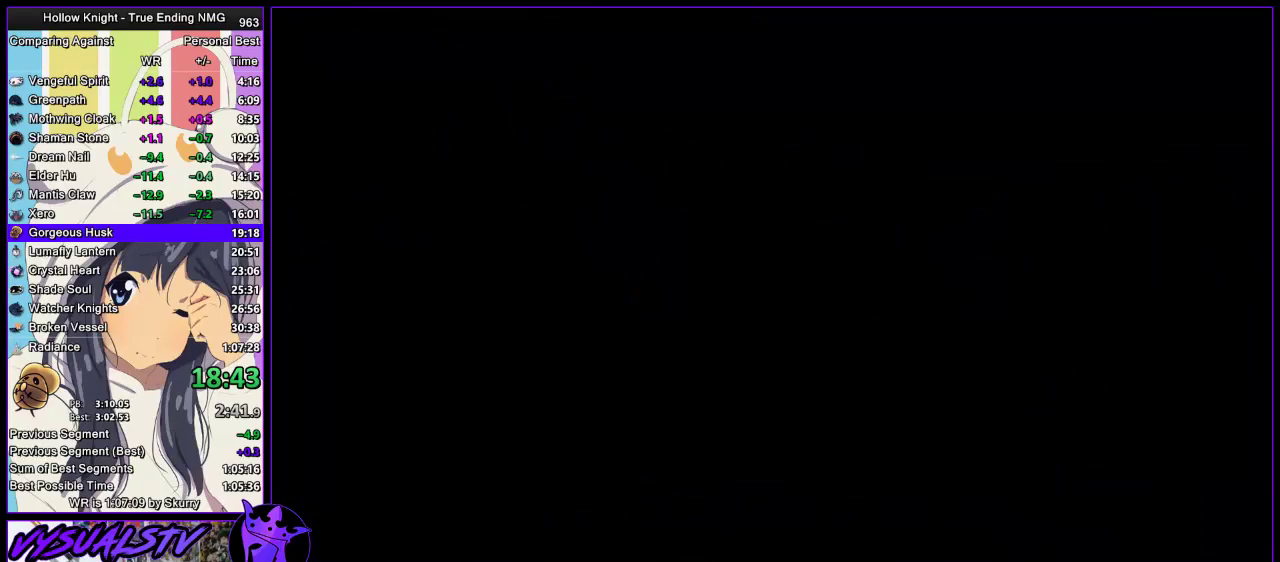
{"buttons": [], "left_stick": "left", "right_stick": "center", "events": [[67, "R2", "up"], [400, "R2", "down"], [467, "R2", "up"]]}
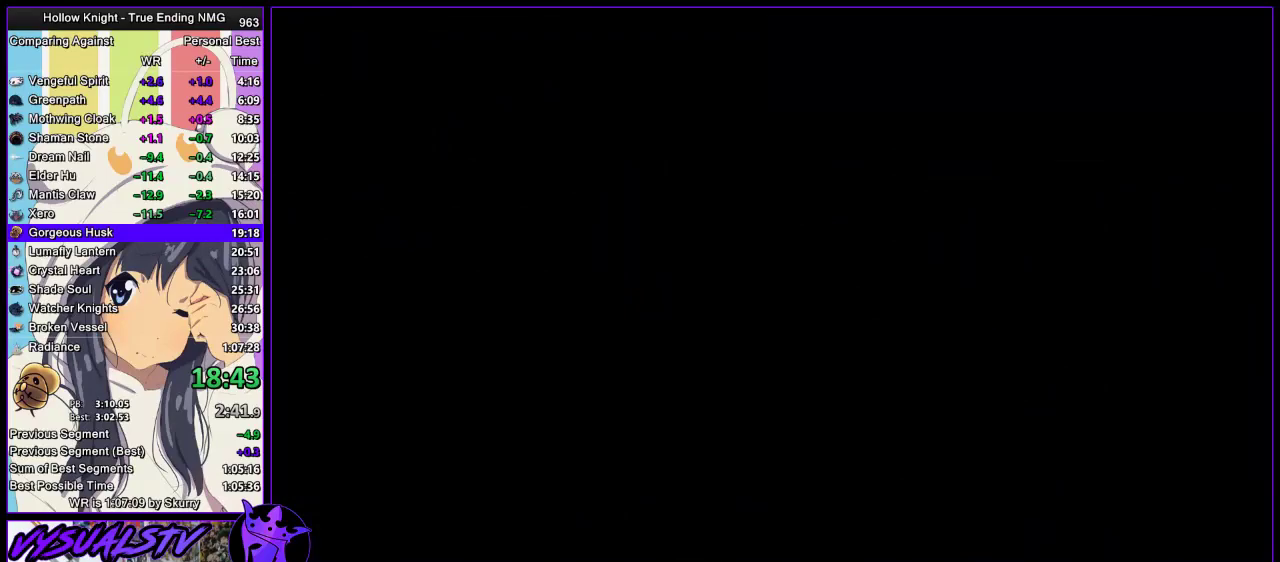
{"buttons": [], "left_stick": "left", "right_stick": "center", "events": [[300, "R2", "down"], [367, "R2", "up"], [433, "R2", "down"], [500, "R2", "up"]]}
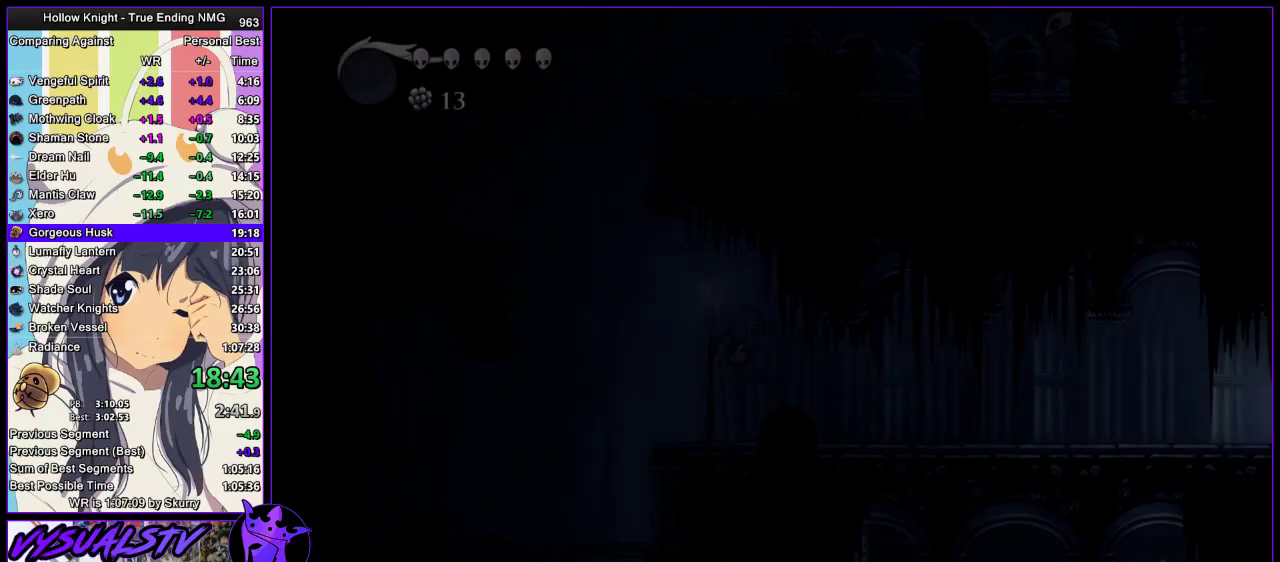
{"buttons": [], "left_stick": "left", "right_stick": "center", "events": [[133, "R2", "down"], [200, "R2", "up"], [267, "R2", "down"], [333, "R2", "up"], [400, "R2", "down"], [467, "R2", "up"]]}
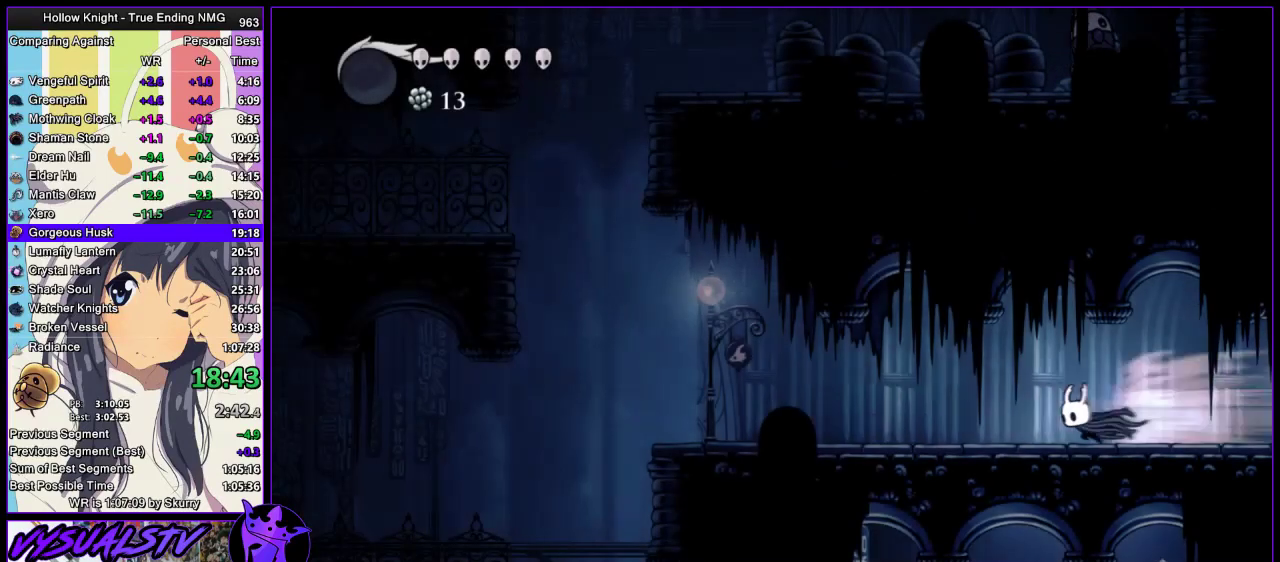
{"buttons": ["R2"], "left_stick": "left", "right_stick": "center", "events": [[33, "R2", "down"], [100, "R2", "up"], [167, "R2", "down"], [233, "R2", "up"], [433, "R2", "down"]]}
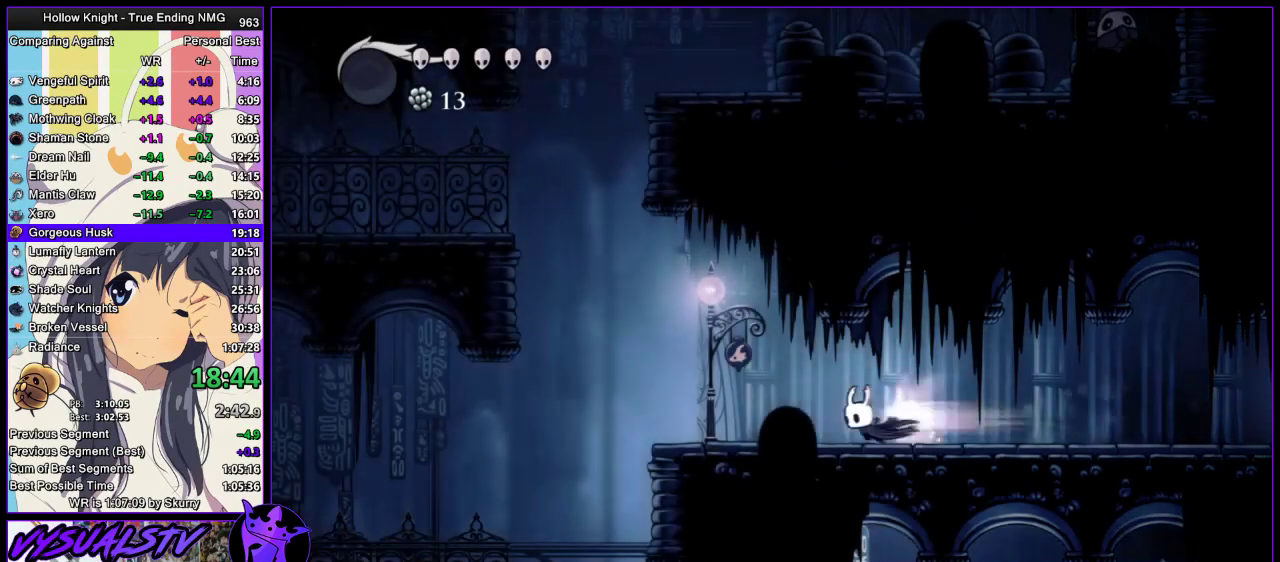
{"buttons": ["CROSS"], "left_stick": "left", "right_stick": "center", "events": [[67, "R2", "up"], [300, "CROSS", "down"]]}
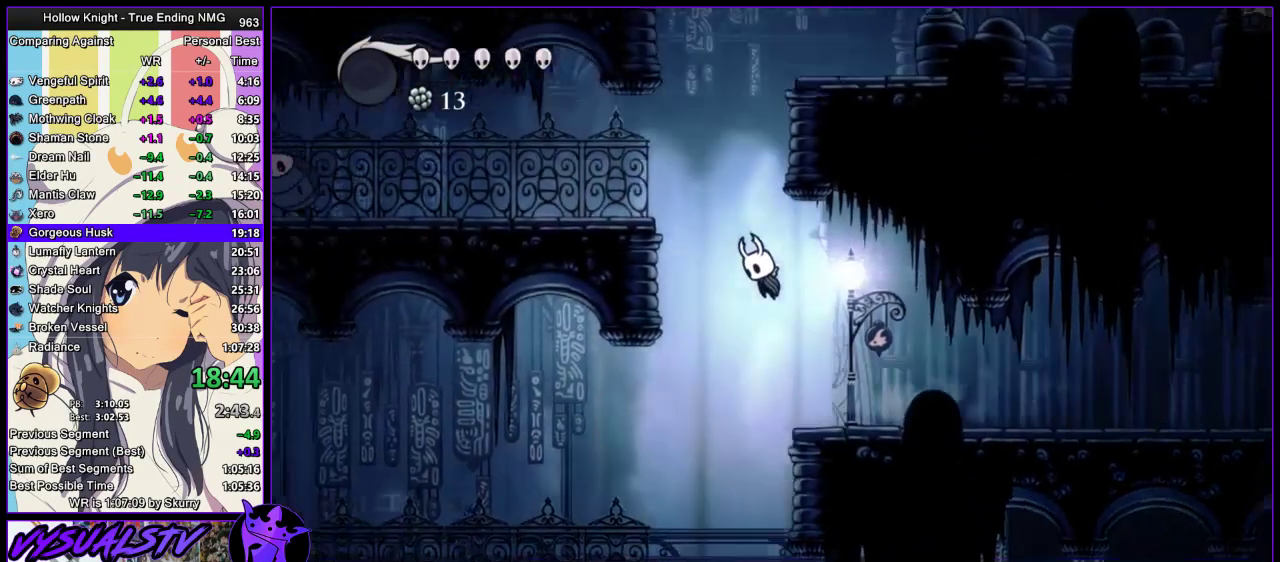
{"buttons": ["CROSS", "R2"], "left_stick": "left", "right_stick": "center", "events": [[33, "R2", "down"], [100, "CROSS", "up"], [267, "R2", "up"], [333, "CROSS", "down"], [467, "R2", "down"]]}
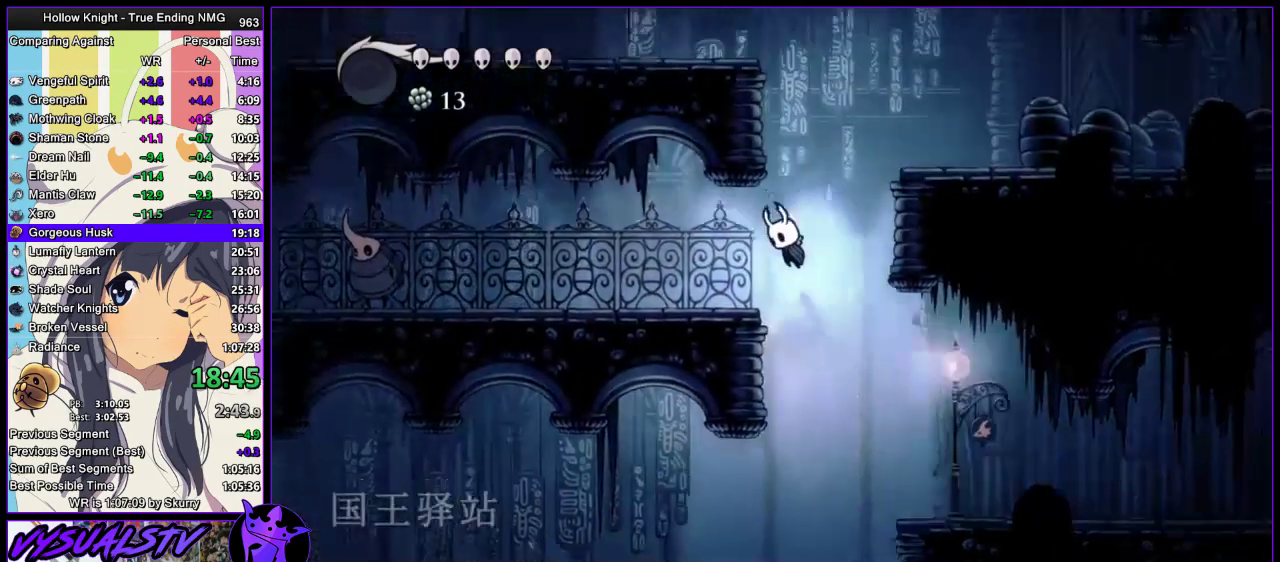
{"buttons": ["R2"], "left_stick": "left", "right_stick": "center", "events": [[33, "CROSS", "up"]]}
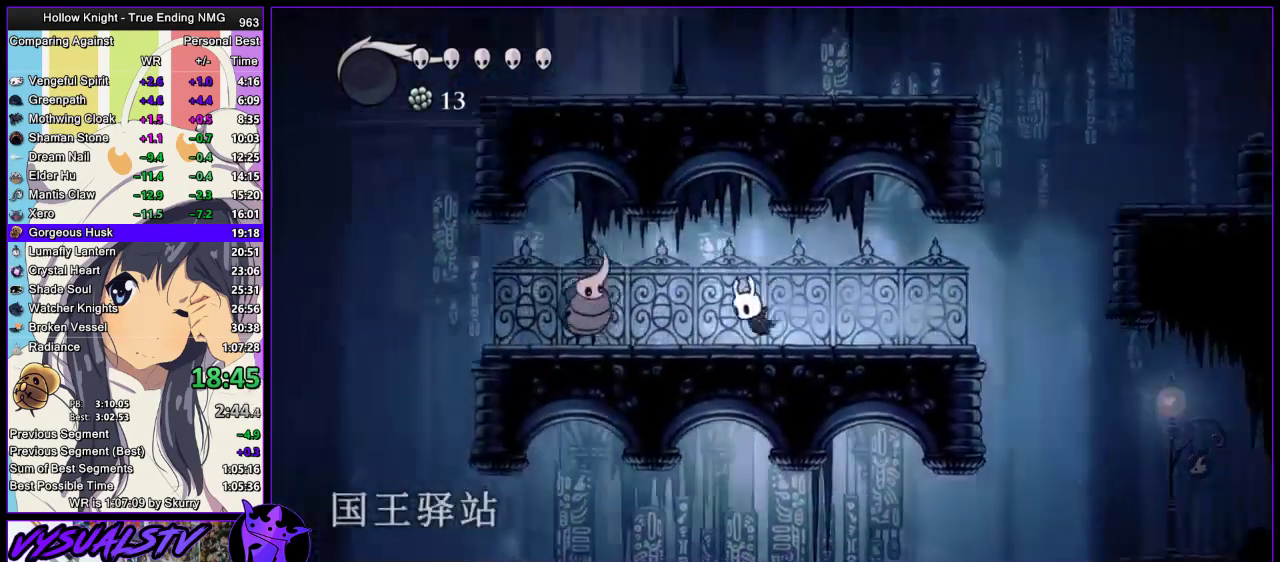
{"buttons": [], "left_stick": "left", "right_stick": "center", "events": [[33, "R2", "up"], [233, "CROSS", "down"], [233, "left_stick", "down-left"], [300, "SQUARE", "down"], [400, "CROSS", "up"], [400, "SQUARE", "up"], [433, "left_stick", "left"]]}
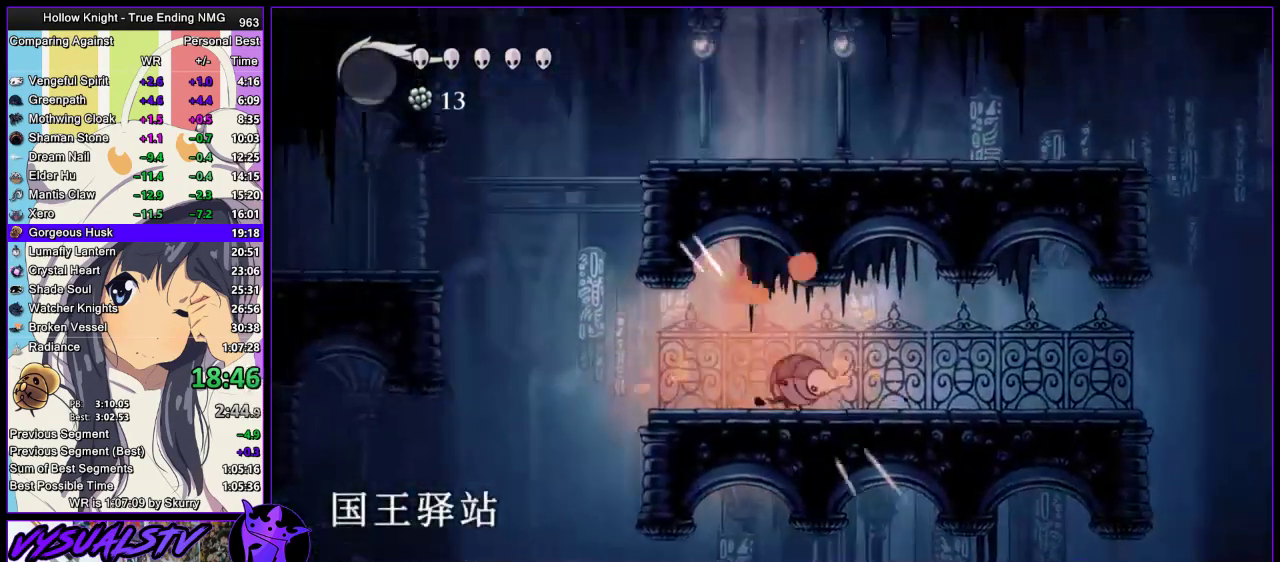
{"buttons": ["CROSS"], "left_stick": "left", "right_stick": "center", "events": [[433, "CROSS", "down"]]}
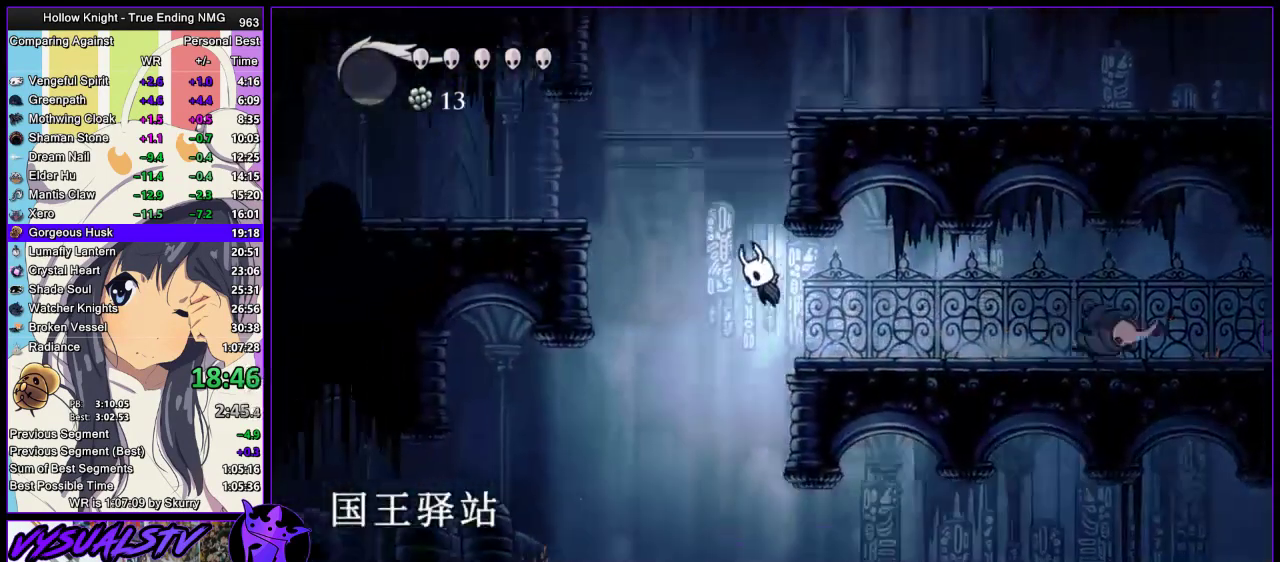
{"buttons": ["R2"], "left_stick": "left", "right_stick": "center", "events": [[233, "R2", "down"], [267, "CROSS", "up"]]}
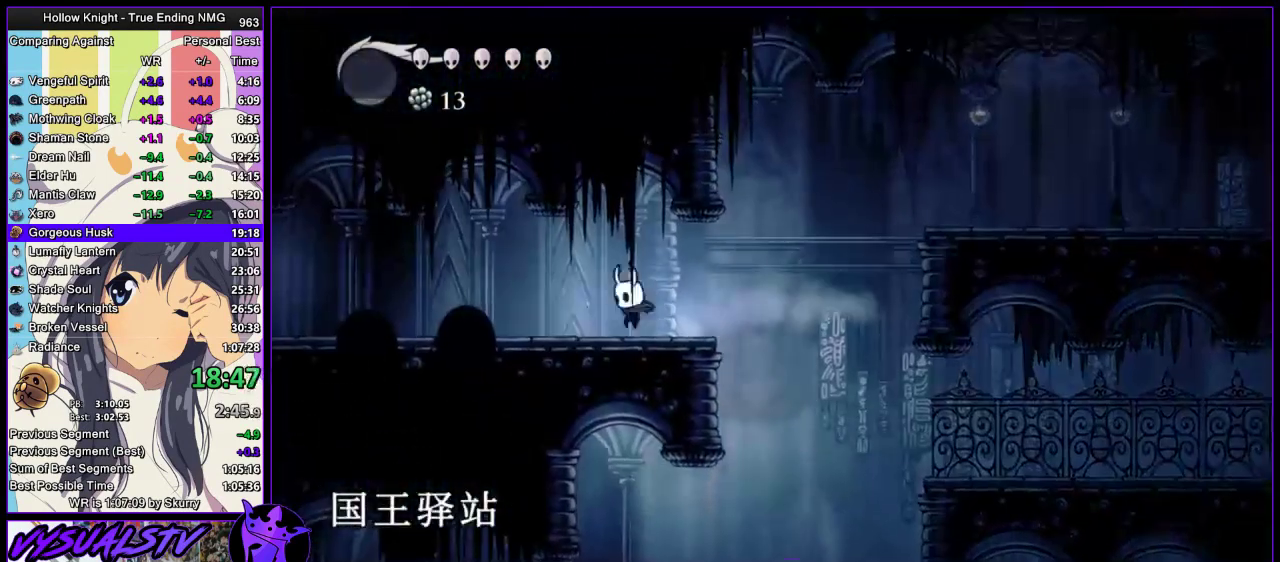
{"buttons": ["R2"], "left_stick": "left", "right_stick": "center", "events": [[100, "R2", "up"], [167, "R2", "down"], [233, "R2", "up"], [300, "R2", "down"], [367, "R2", "up"], [433, "R2", "down"]]}